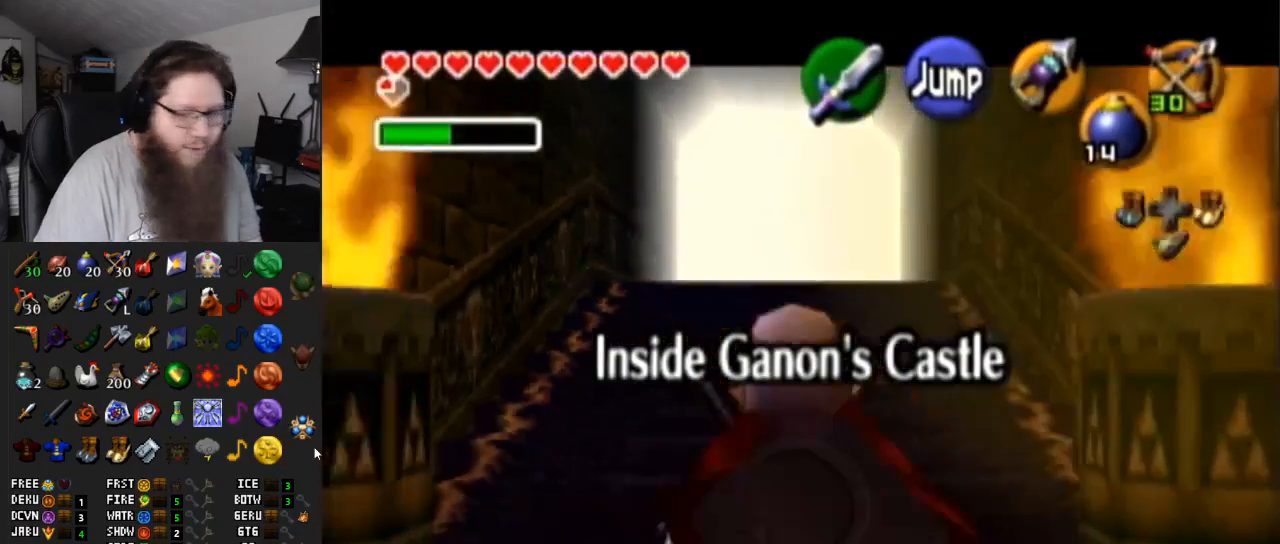
Gameplay with a controller (Nintendo layout); each line is a JSON object with the inputs held at the frame after it. "events" lists button and stick changes between this image and that frame as [ms after this image, input, new state], when the widget could be followed in between. Not read: L3 R3.
{"buttons": ["L1"], "left_stick": "down", "right_stick": "center", "events": []}
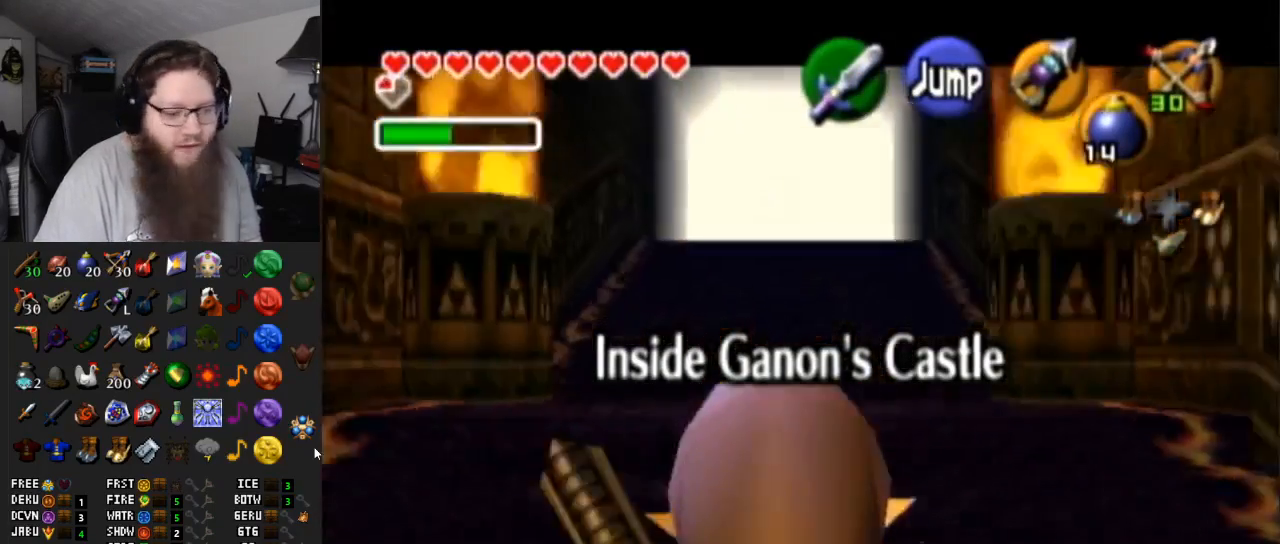
{"buttons": ["L1"], "left_stick": "down", "right_stick": "center", "events": []}
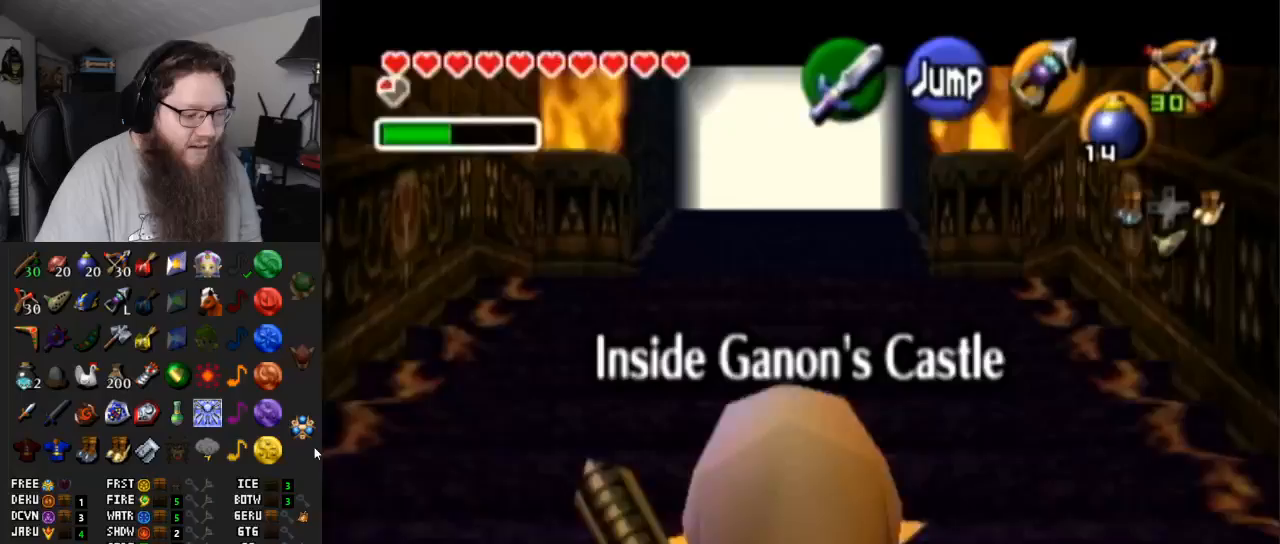
{"buttons": ["L1"], "left_stick": "down", "right_stick": "center", "events": []}
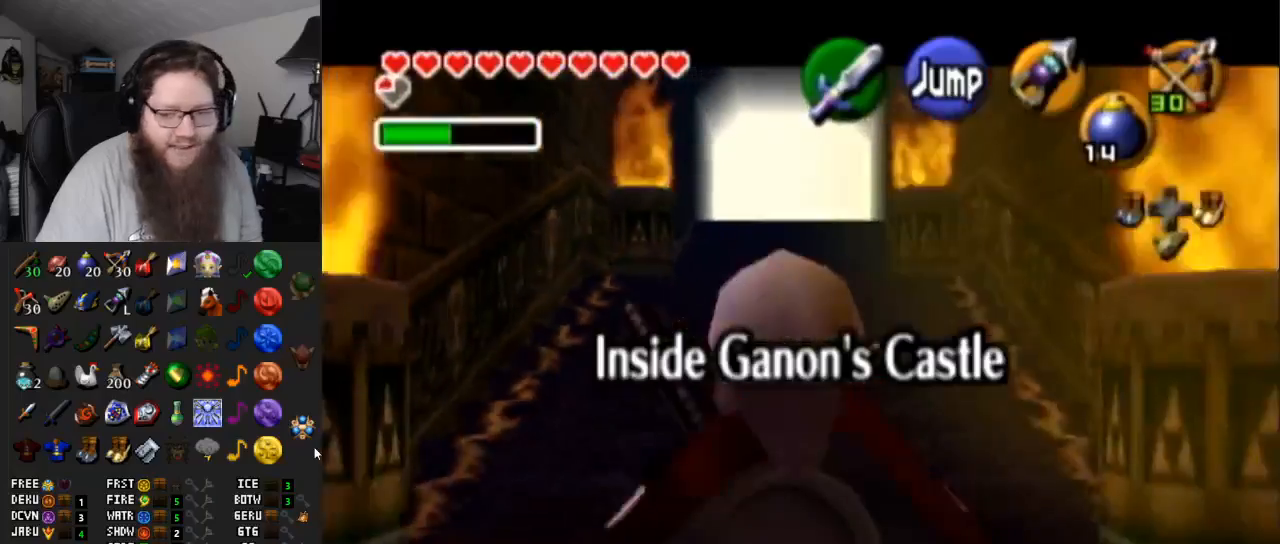
{"buttons": ["L1"], "left_stick": "down", "right_stick": "center", "events": []}
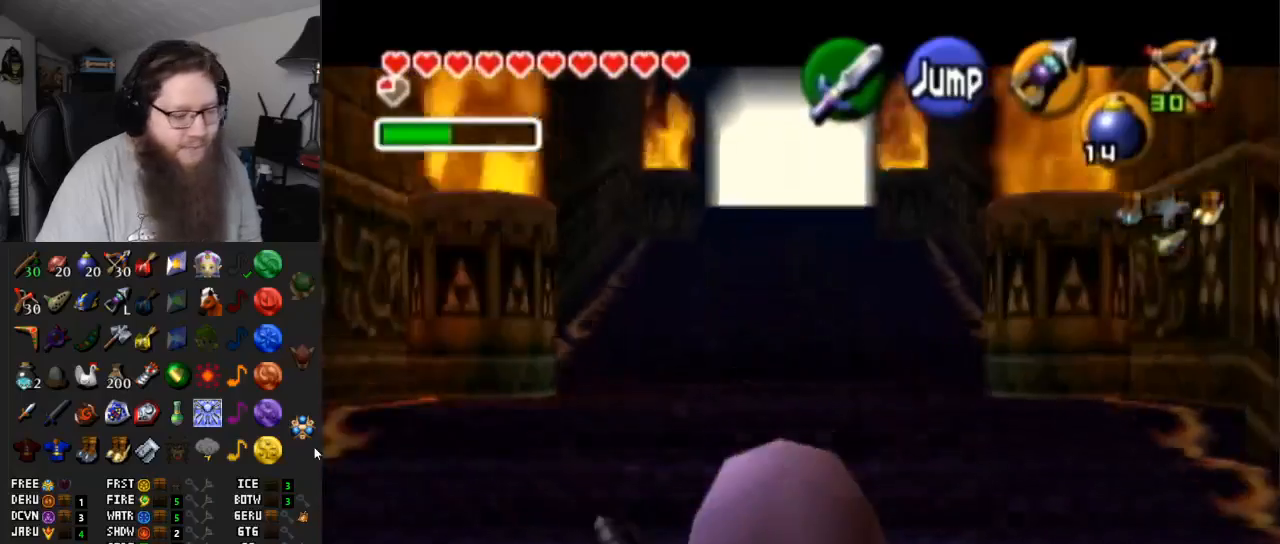
{"buttons": ["L1"], "left_stick": "down", "right_stick": "center", "events": []}
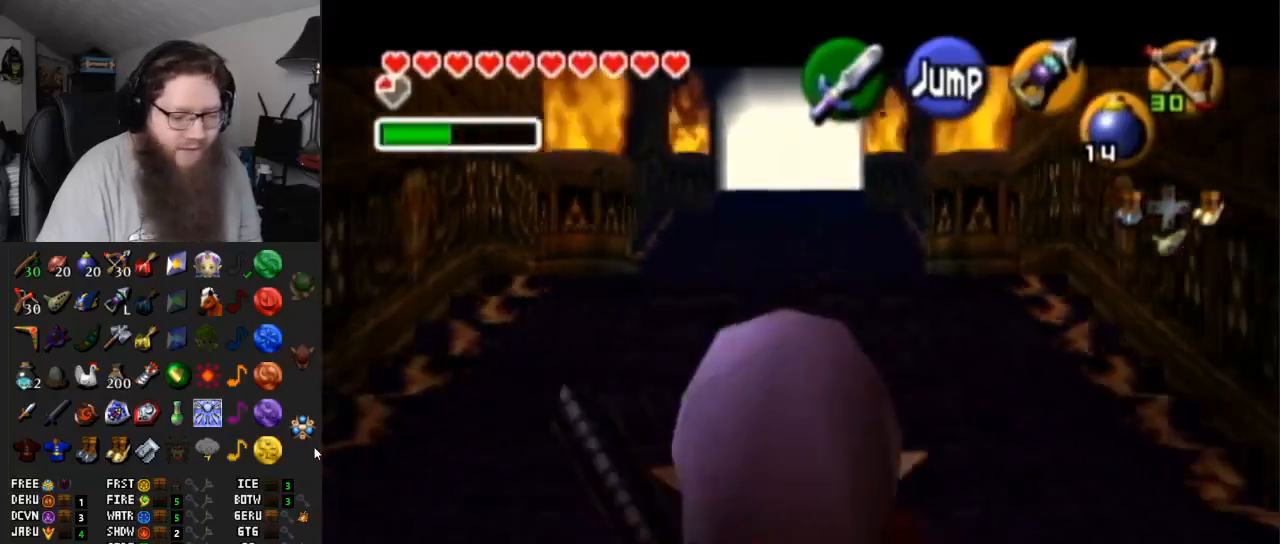
{"buttons": ["L1"], "left_stick": "down", "right_stick": "center", "events": []}
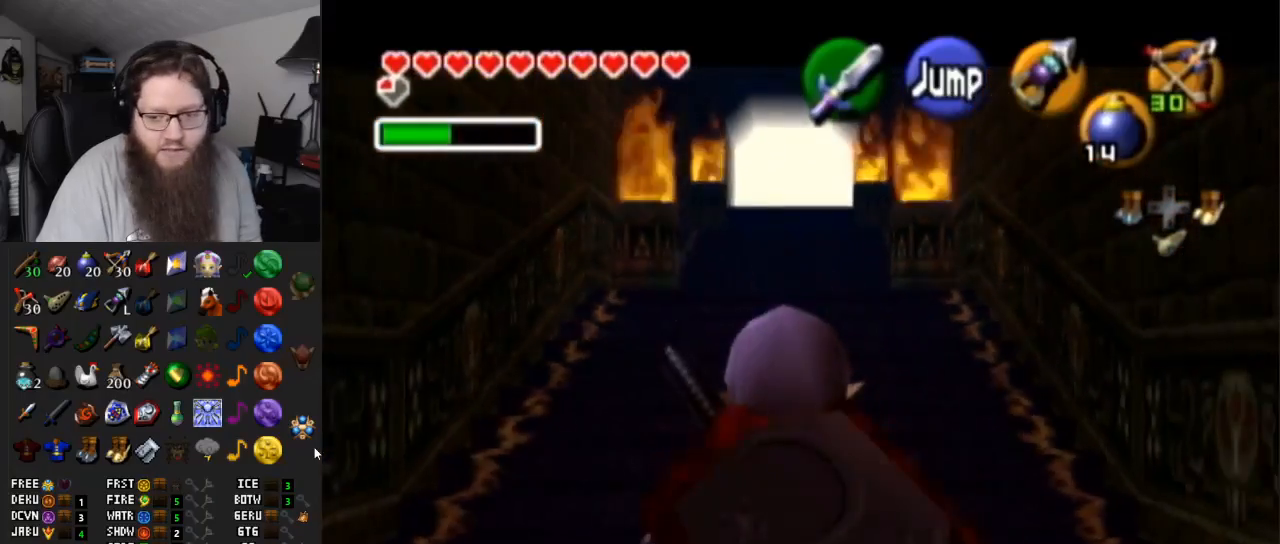
{"buttons": ["L1"], "left_stick": "down", "right_stick": "center", "events": []}
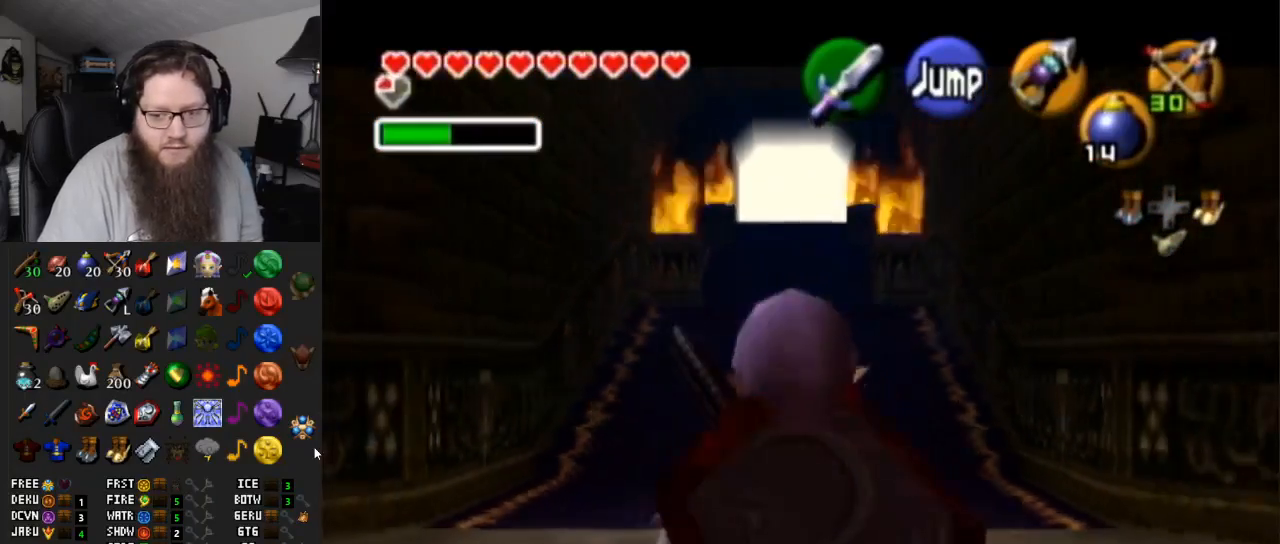
{"buttons": ["L1"], "left_stick": "down", "right_stick": "center", "events": []}
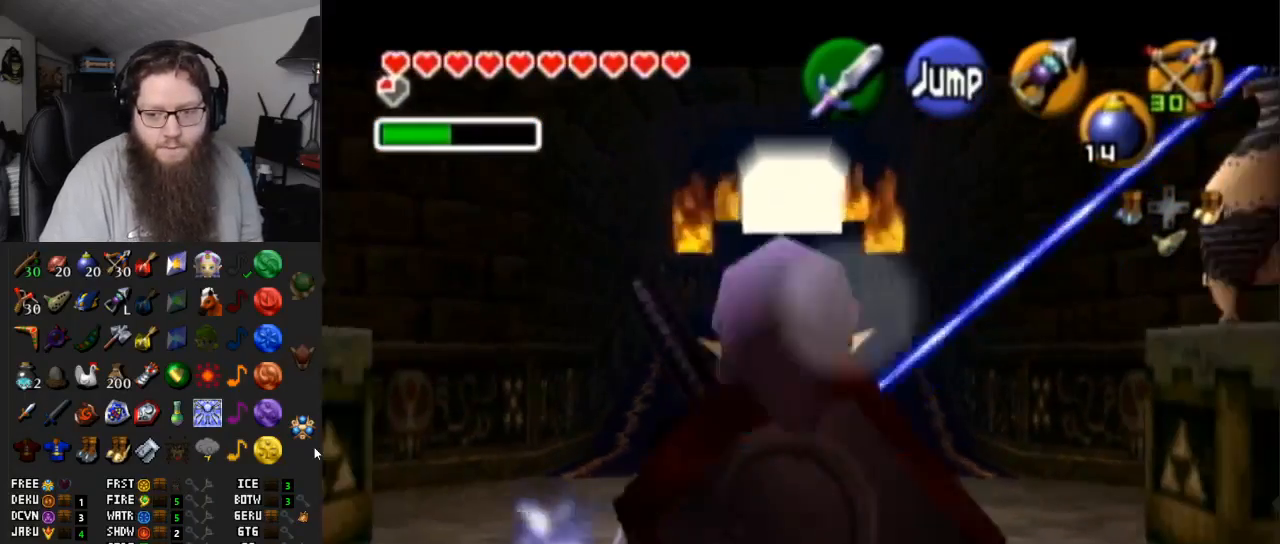
{"buttons": ["A"], "left_stick": "center", "right_stick": "center", "events": [[267, "A", "down"], [283, "L1", "up"], [400, "A", "up"], [450, "left_stick", "center"], [483, "A", "down"]]}
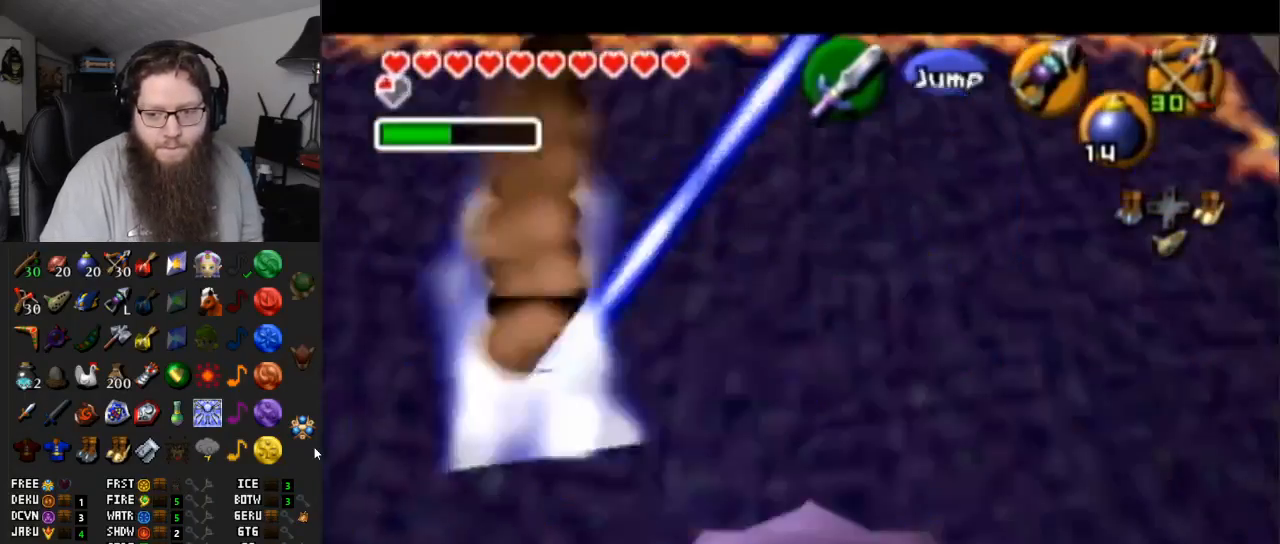
{"buttons": ["A"], "left_stick": "down", "right_stick": "center", "events": [[183, "A", "up"], [300, "A", "down"], [417, "A", "up"], [433, "left_stick", "down"], [500, "A", "down"]]}
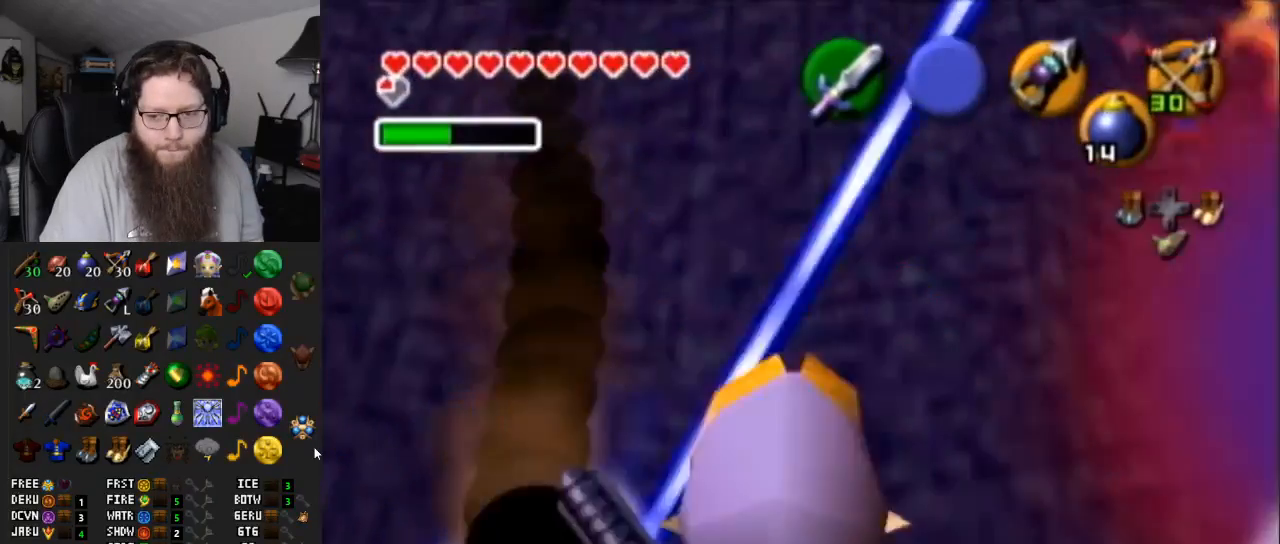
{"buttons": [], "left_stick": "center", "right_stick": "center", "events": [[150, "A", "up"], [150, "left_stick", "center"], [200, "A", "down"], [283, "A", "up"]]}
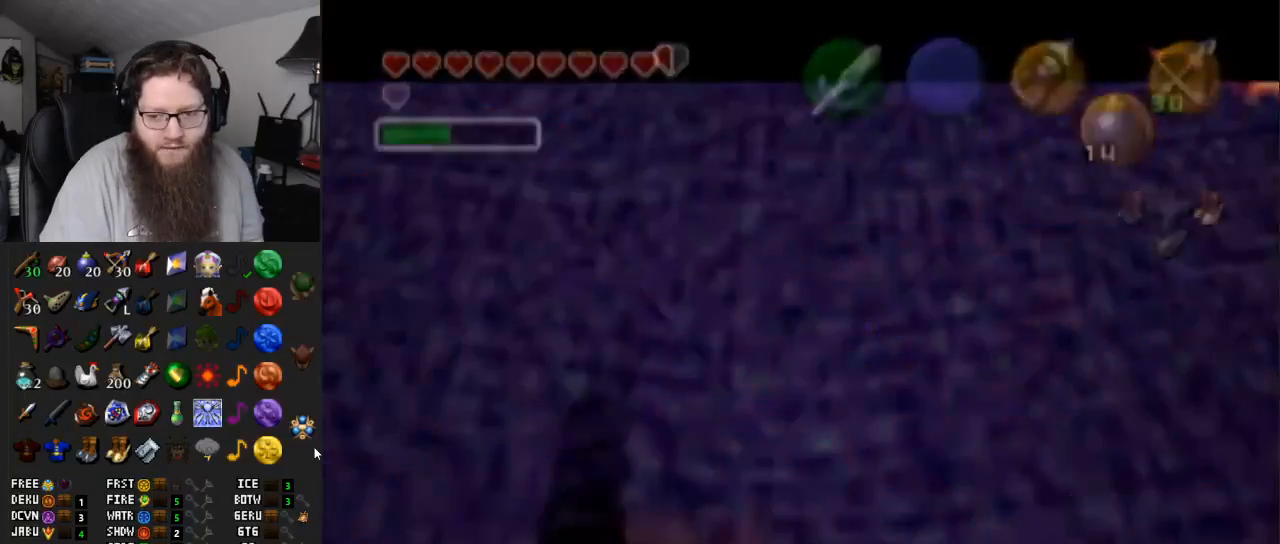
{"buttons": ["A"], "left_stick": "center", "right_stick": "center", "events": [[33, "A", "down"], [150, "A", "up"], [217, "A", "down"]]}
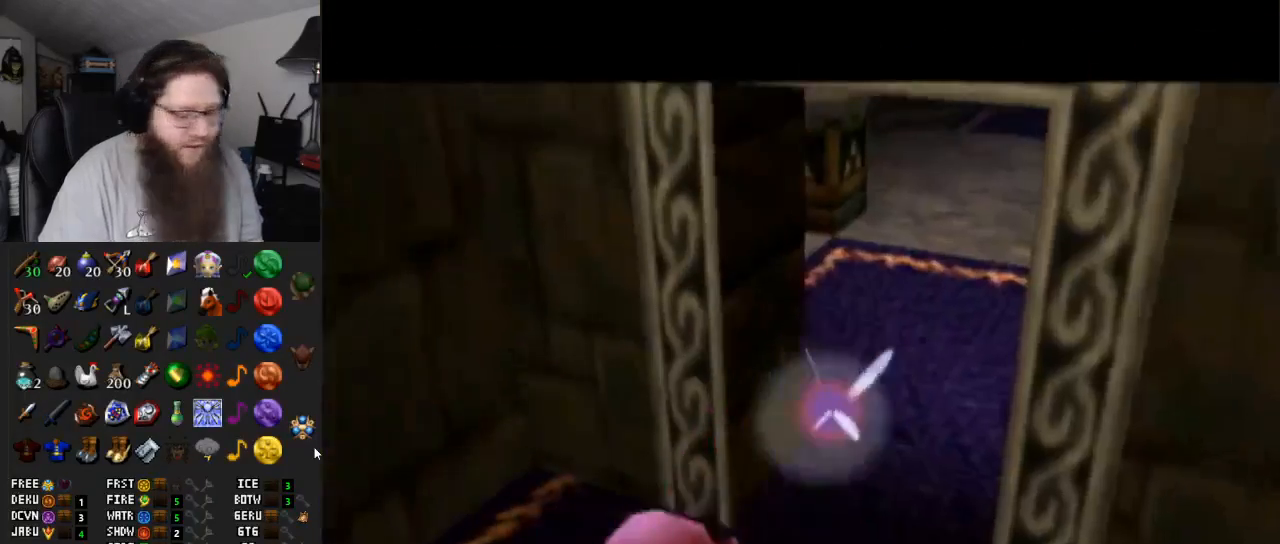
{"buttons": ["A"], "left_stick": "center", "right_stick": "center", "events": []}
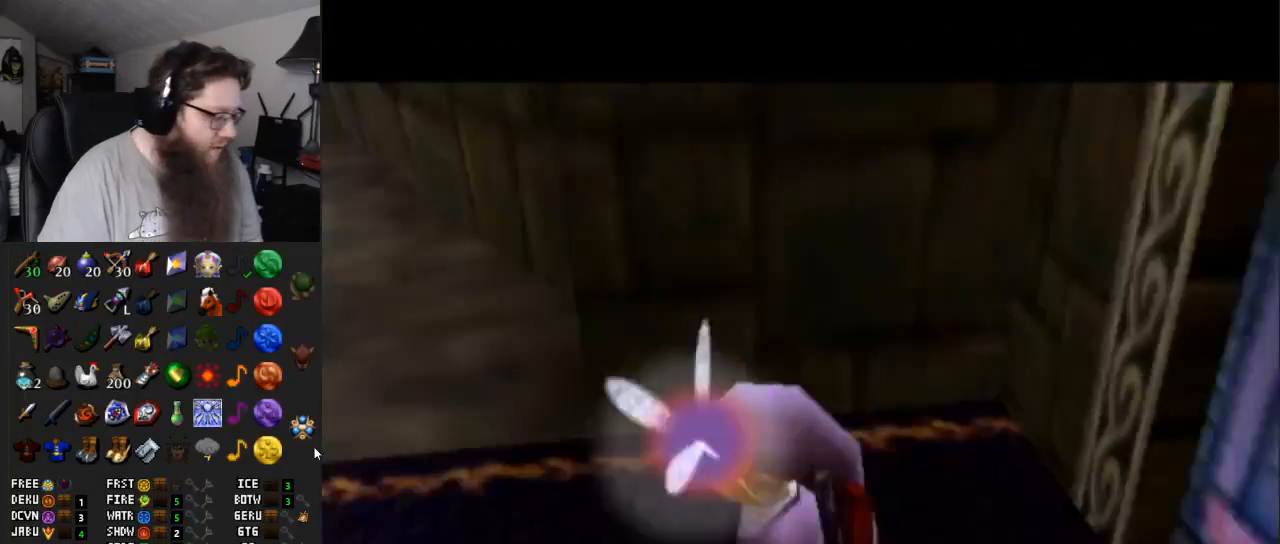
{"buttons": [], "left_stick": "up", "right_stick": "center", "events": [[133, "A", "up"], [183, "left_stick", "up"]]}
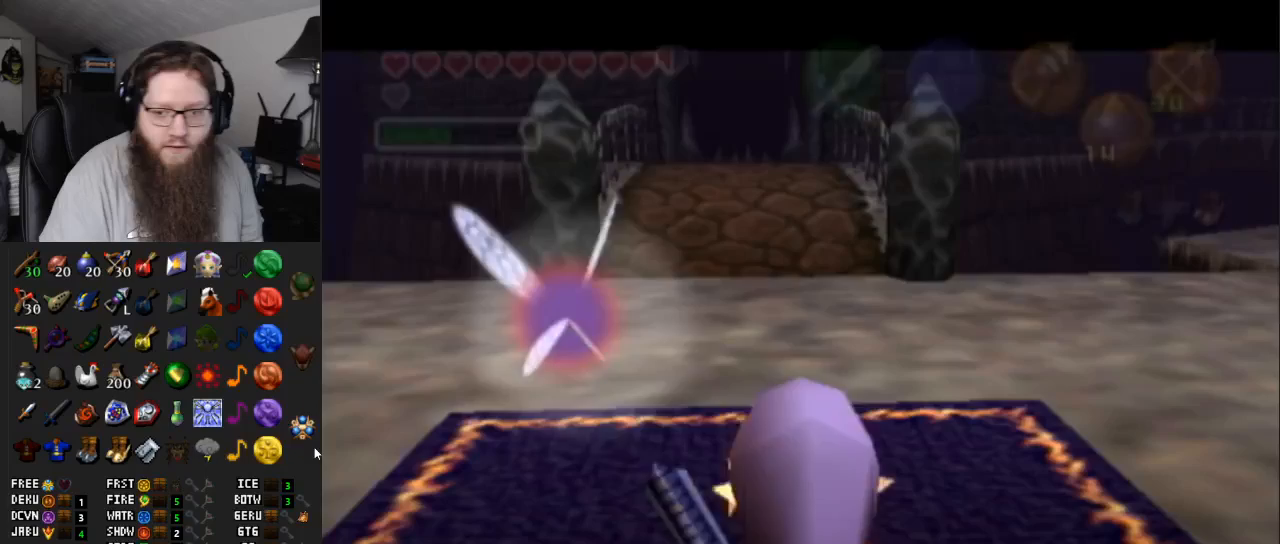
{"buttons": [], "left_stick": "down", "right_stick": "center", "events": [[383, "left_stick", "center"], [483, "left_stick", "down"]]}
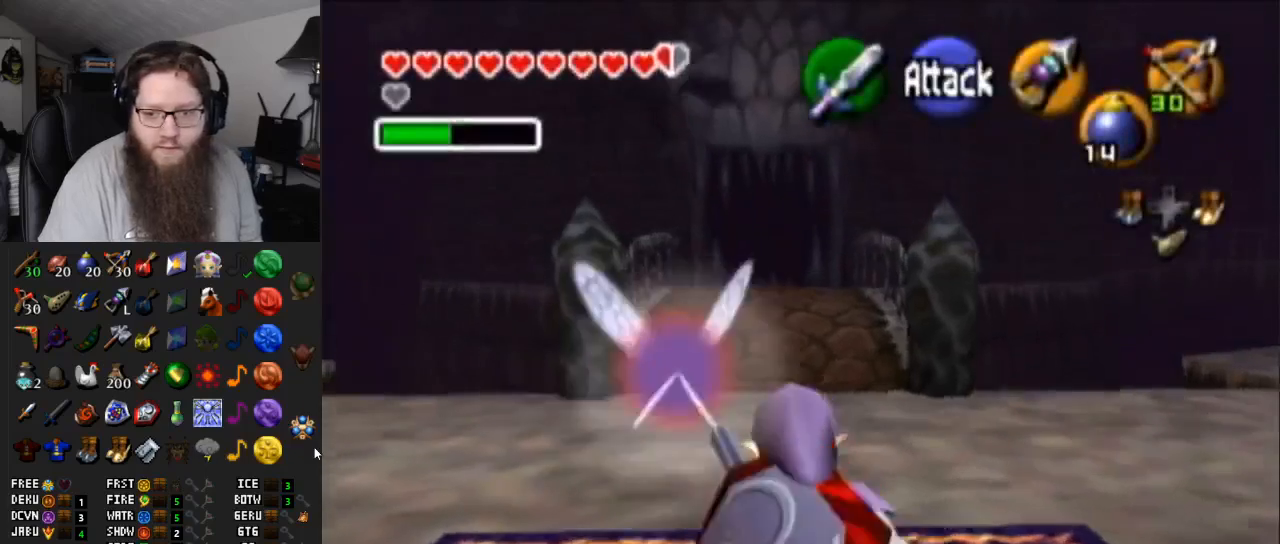
{"buttons": ["L1"], "left_stick": "down", "right_stick": "center", "events": [[50, "L1", "down"], [317, "R1", "down"], [450, "R1", "up"]]}
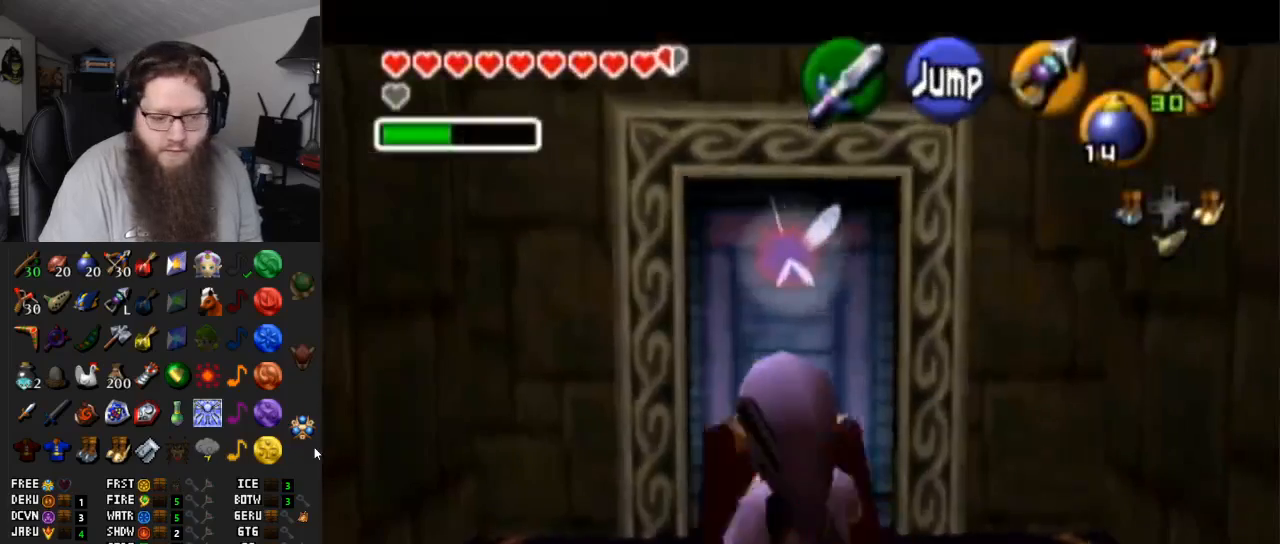
{"buttons": ["L1"], "left_stick": "down", "right_stick": "center", "events": [[150, "R1", "down"], [300, "R1", "up"], [367, "R1", "down"], [500, "R1", "up"]]}
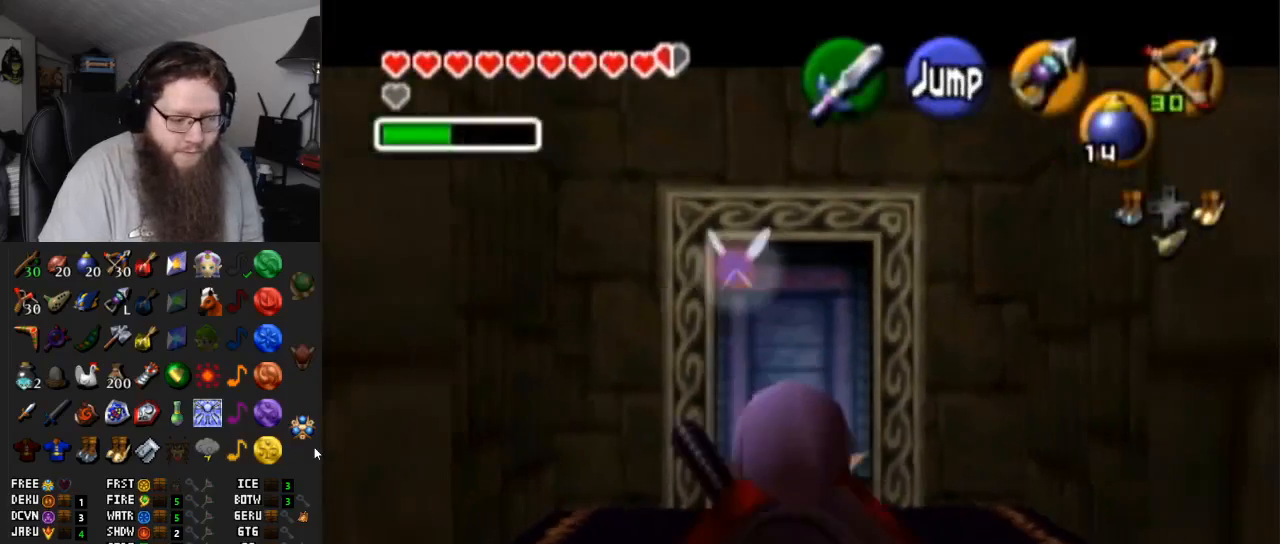
{"buttons": ["L1"], "left_stick": "down", "right_stick": "center", "events": [[17, "R1", "down"], [150, "R1", "up"], [250, "R1", "down"], [400, "R1", "up"]]}
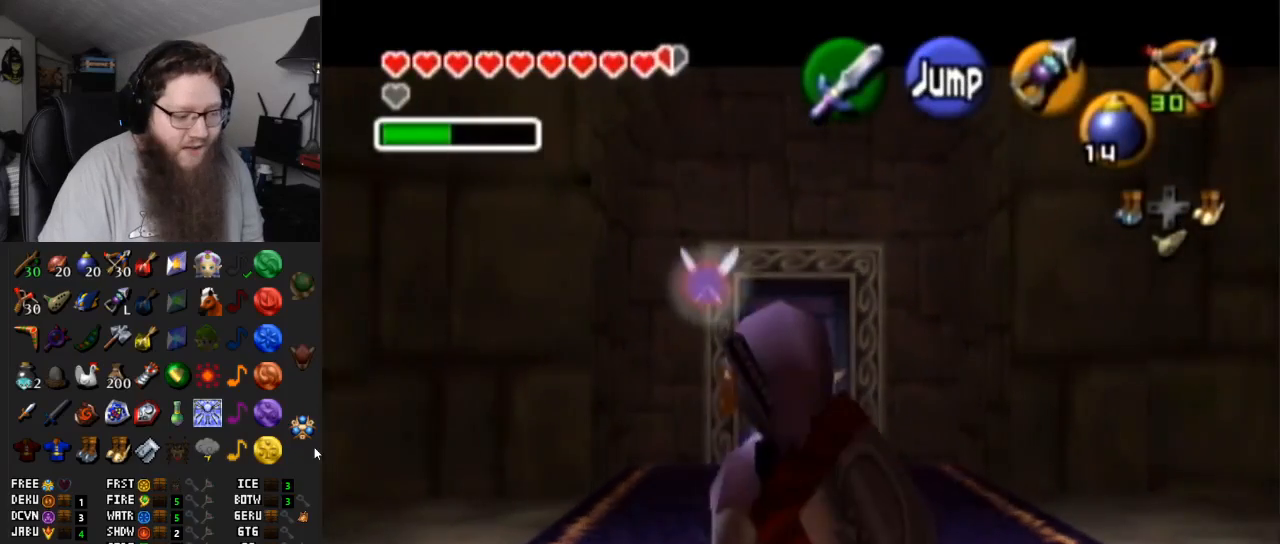
{"buttons": ["L1"], "left_stick": "down", "right_stick": "center", "events": []}
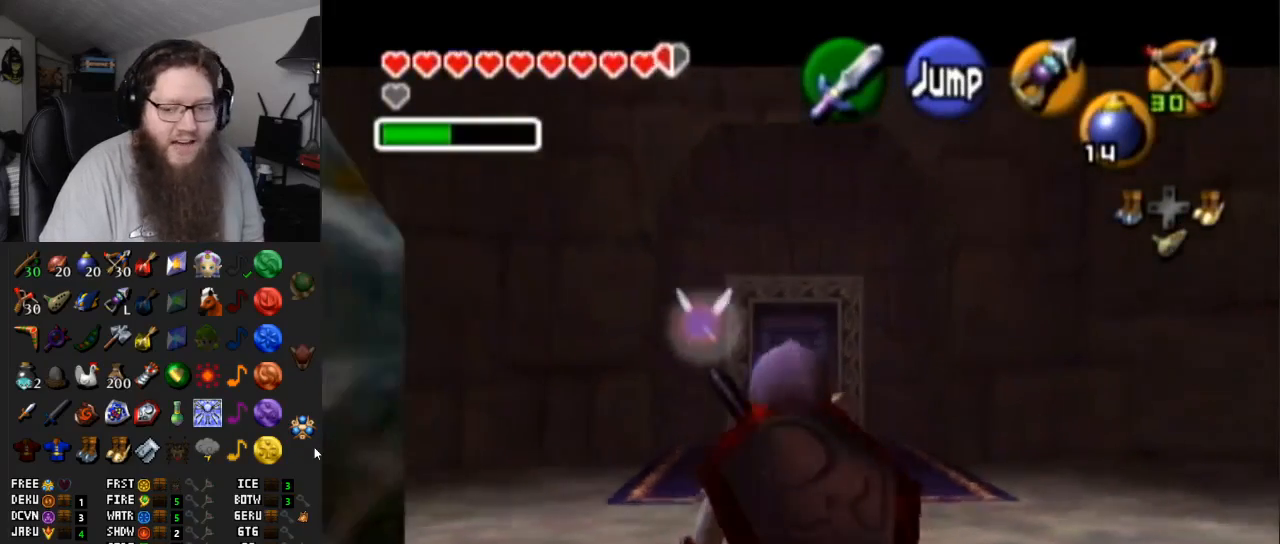
{"buttons": ["L1"], "left_stick": "down", "right_stick": "center", "events": []}
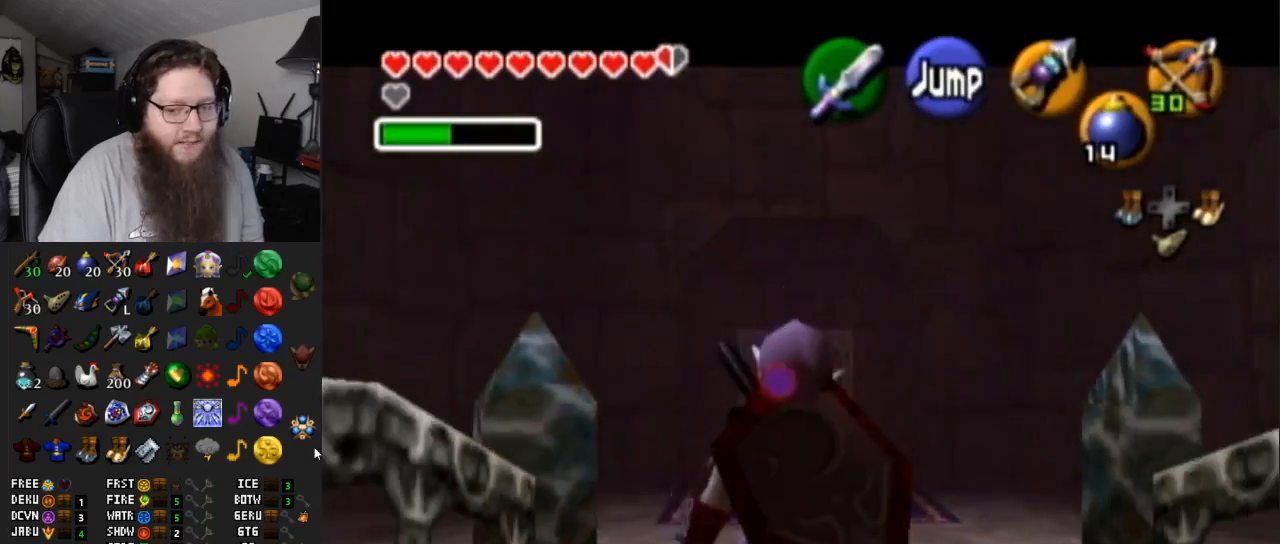
{"buttons": ["L1"], "left_stick": "down", "right_stick": "center", "events": []}
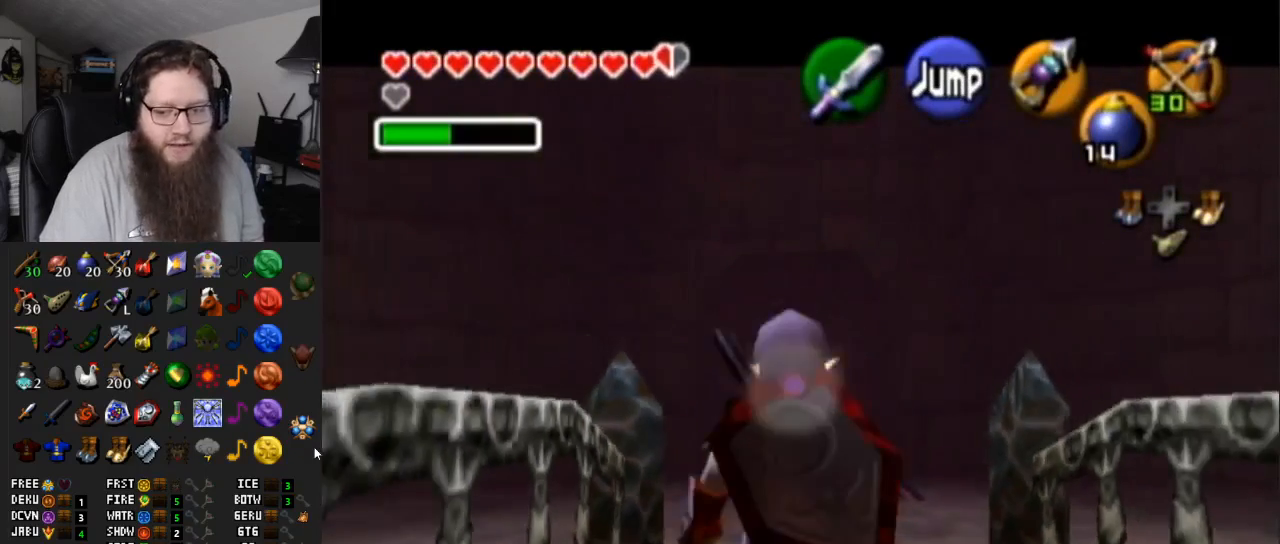
{"buttons": ["L1"], "left_stick": "down", "right_stick": "center", "events": [[300, "A", "down"], [500, "A", "up"]]}
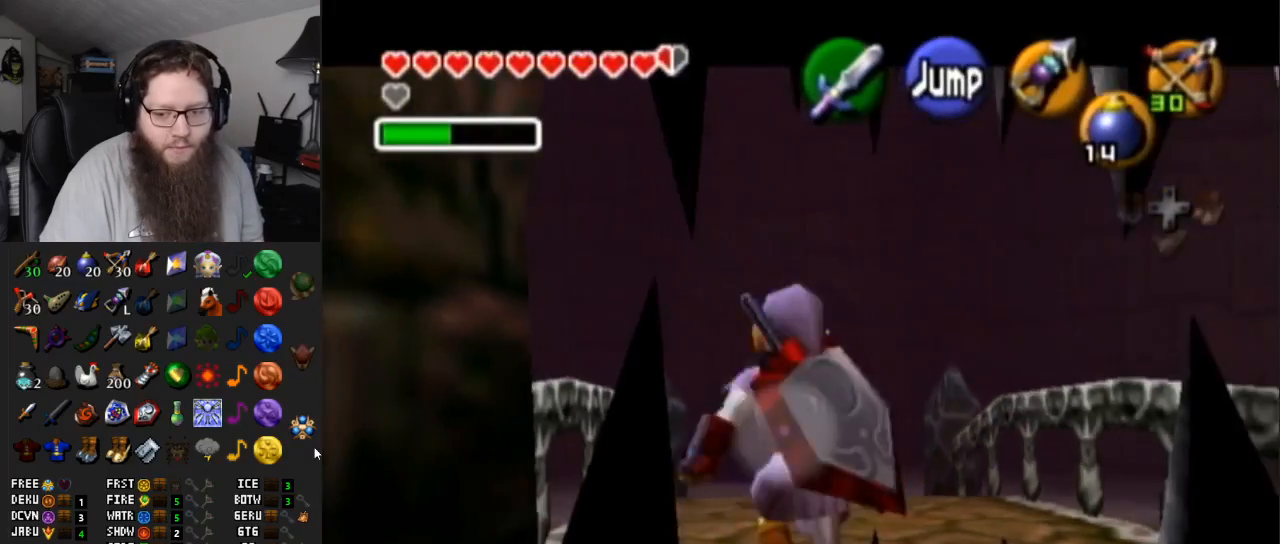
{"buttons": ["A", "L1"], "left_stick": "center", "right_stick": "center", "events": [[483, "A", "down"], [483, "left_stick", "center"]]}
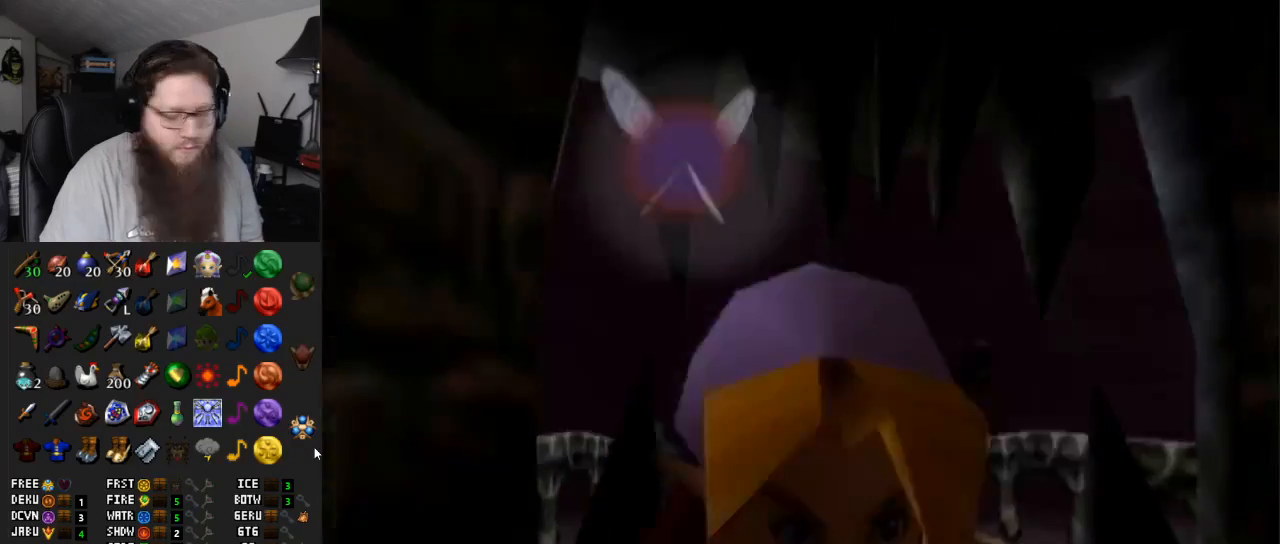
{"buttons": ["A"], "left_stick": "up", "right_stick": "center", "events": [[50, "L1", "up"], [450, "left_stick", "up"]]}
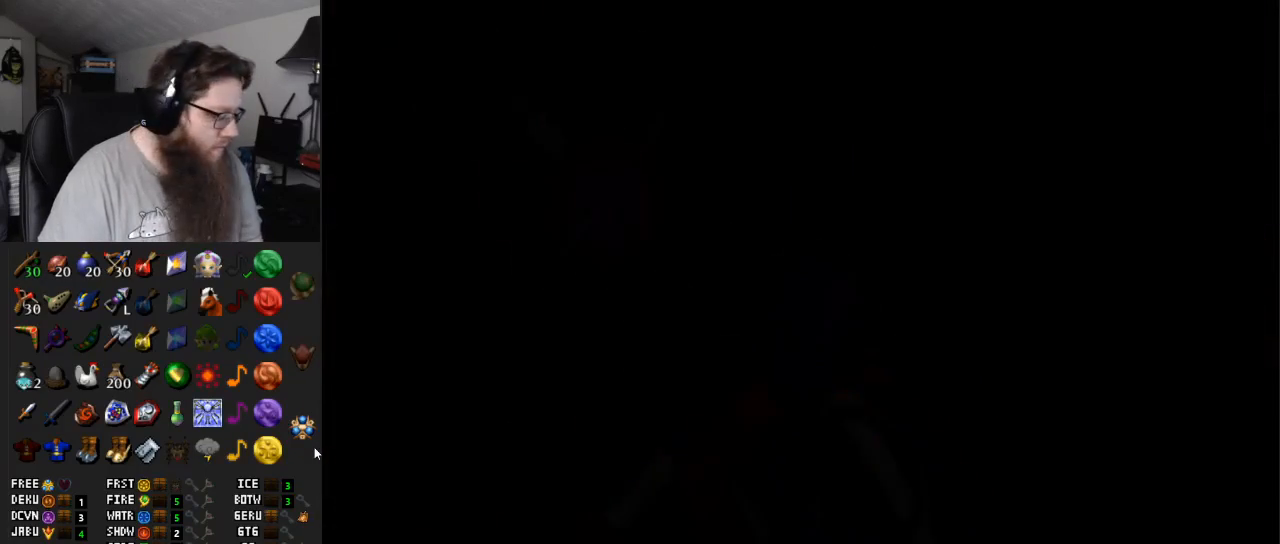
{"buttons": ["A"], "left_stick": "up", "right_stick": "center", "events": []}
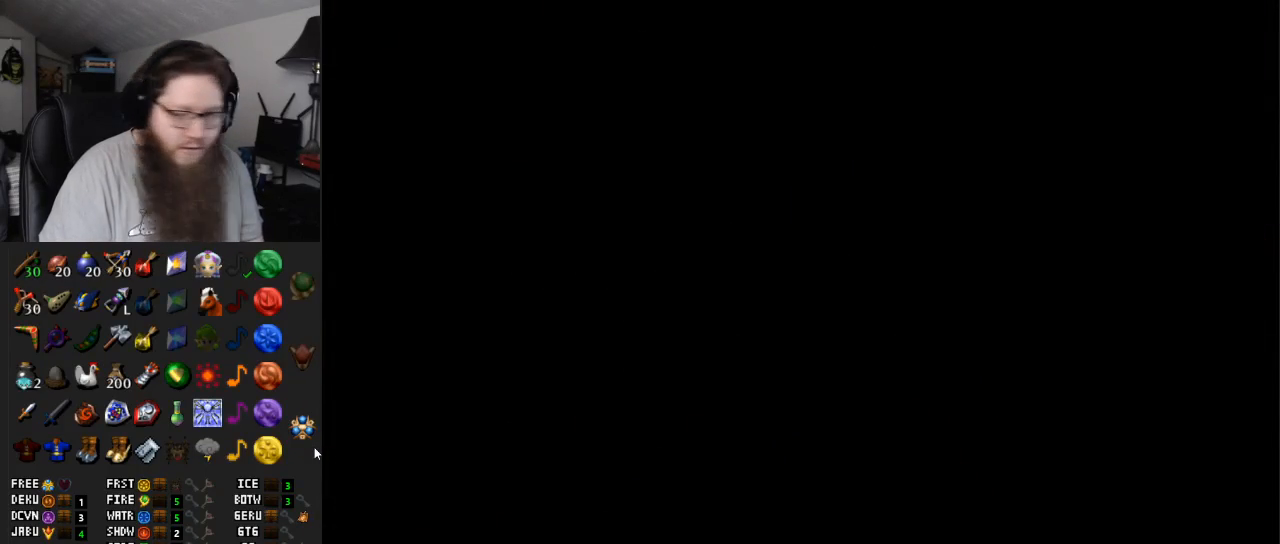
{"buttons": [], "left_stick": "up", "right_stick": "center", "events": [[183, "A", "up"]]}
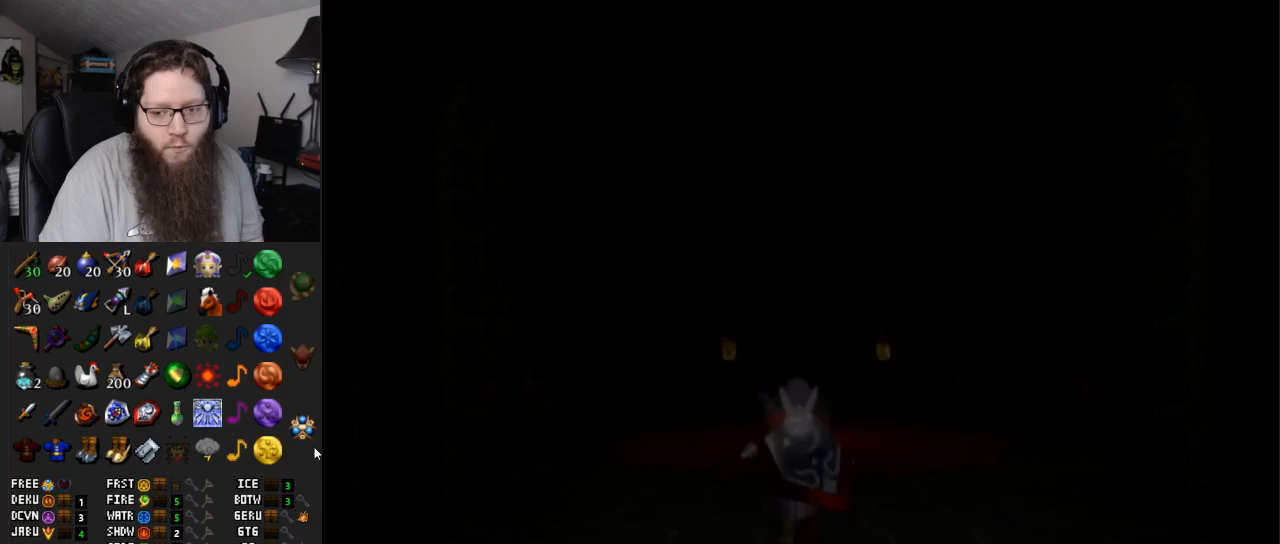
{"buttons": ["A"], "left_stick": "up-left", "right_stick": "center", "events": [[33, "left_stick", "up-left"], [433, "A", "down"]]}
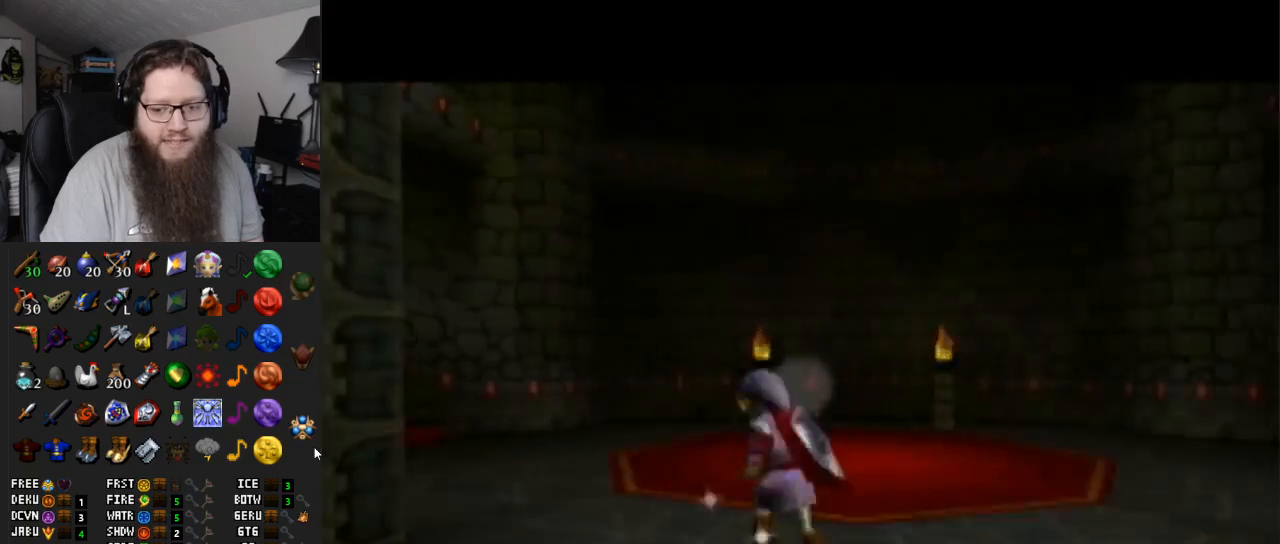
{"buttons": [], "left_stick": "up-left", "right_stick": "center", "events": [[367, "A", "up"]]}
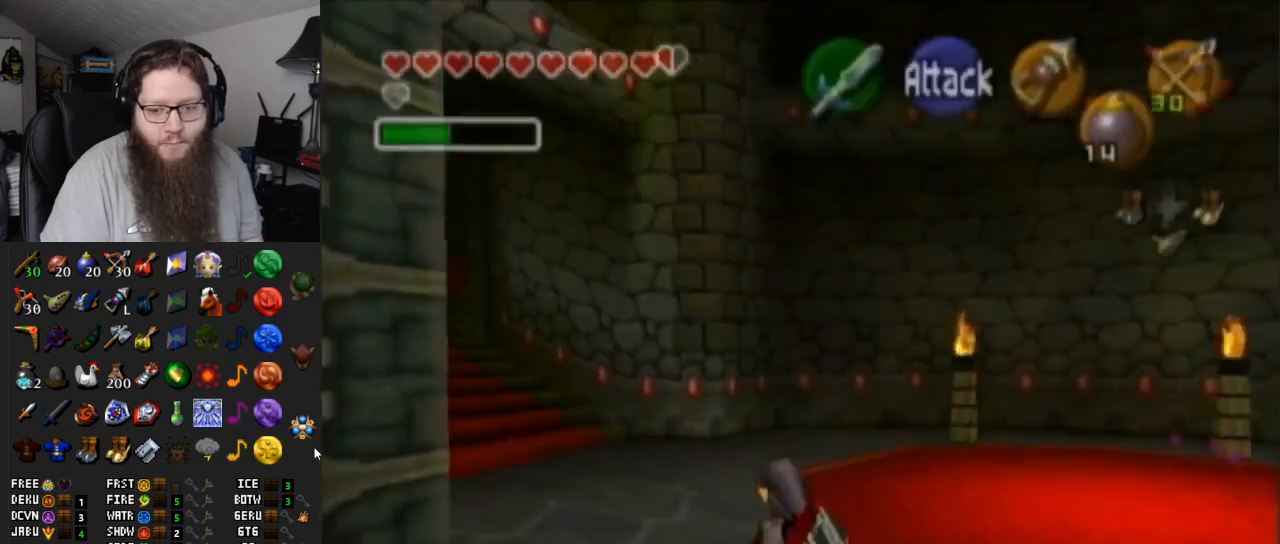
{"buttons": ["A"], "left_stick": "up-left", "right_stick": "center", "events": [[133, "A", "down"]]}
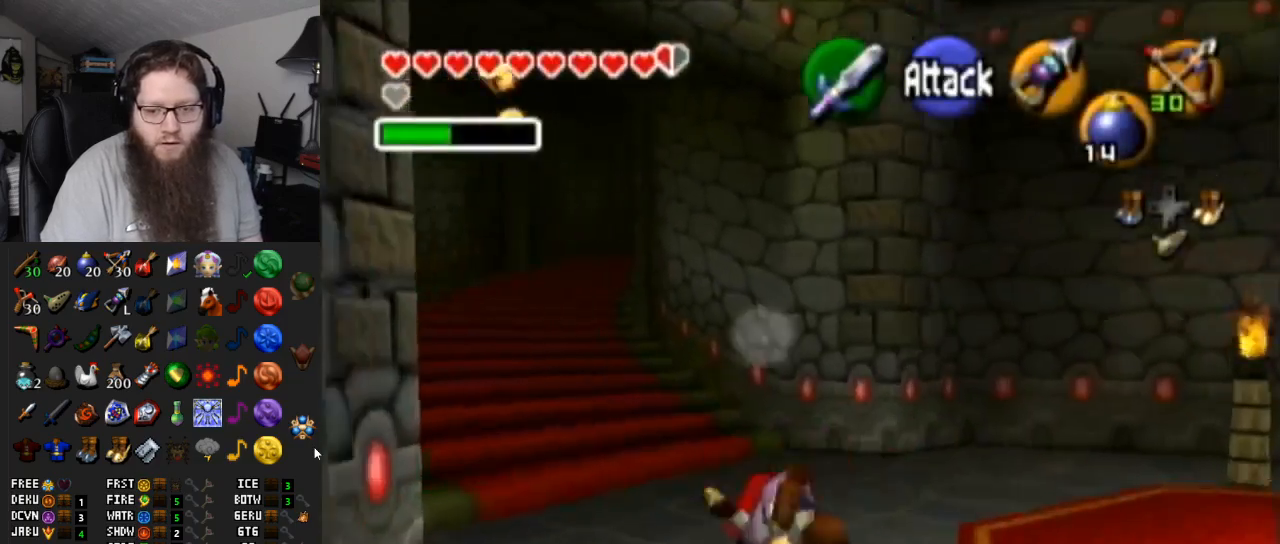
{"buttons": ["A"], "left_stick": "up-left", "right_stick": "center", "events": [[83, "A", "up"], [350, "A", "down"]]}